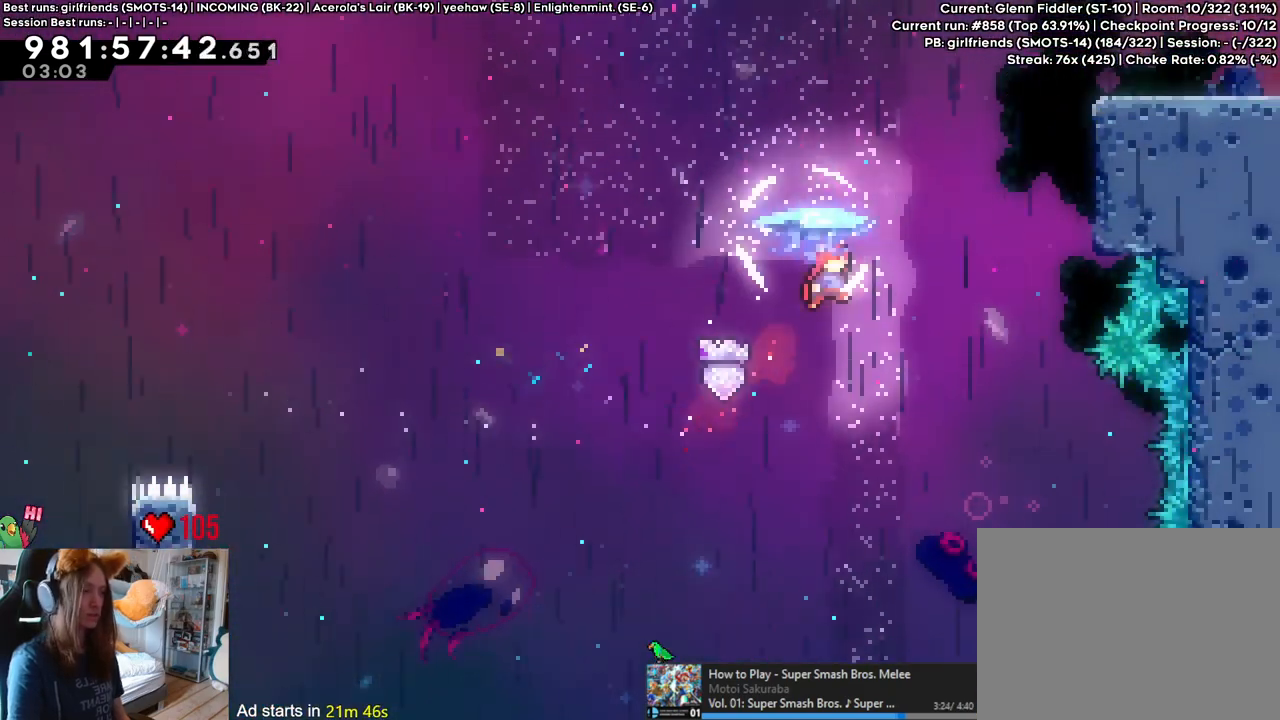
Gameplay with a controller (Nintendo layout); each line is a JSON object with the inputs held at the frame after it. "events" lists button and stick changes between this image and that frame as [ms after this image, input, new state], when the widget could be followed in between. Not read: HOME L3 R1 R3.
{"buttons": [], "left_stick": "center", "right_stick": "center", "events": [[17, "DPAD_LEFT", "up"], [150, "Y", "down"], [333, "Y", "up"], [350, "B", "up"]]}
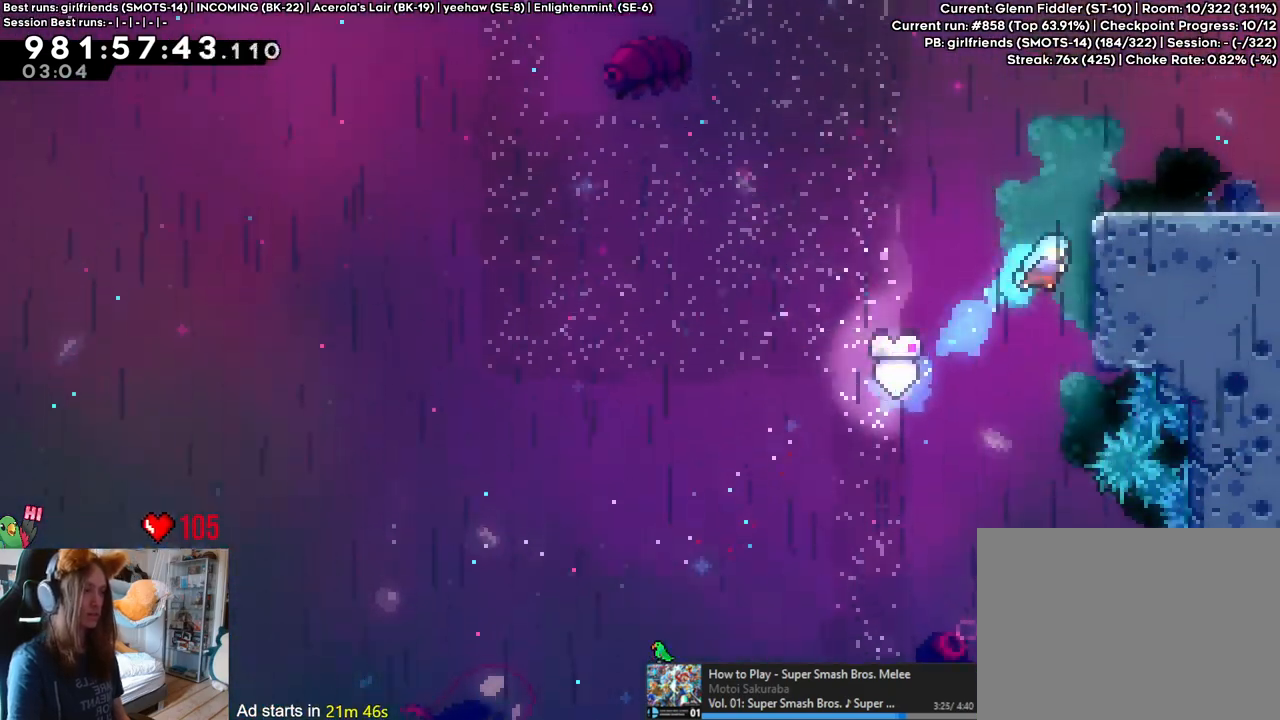
{"buttons": ["L2"], "left_stick": "center", "right_stick": "center", "events": [[50, "B", "down"], [133, "B", "up"], [200, "B", "down"], [283, "B", "up"], [467, "L2", "down"]]}
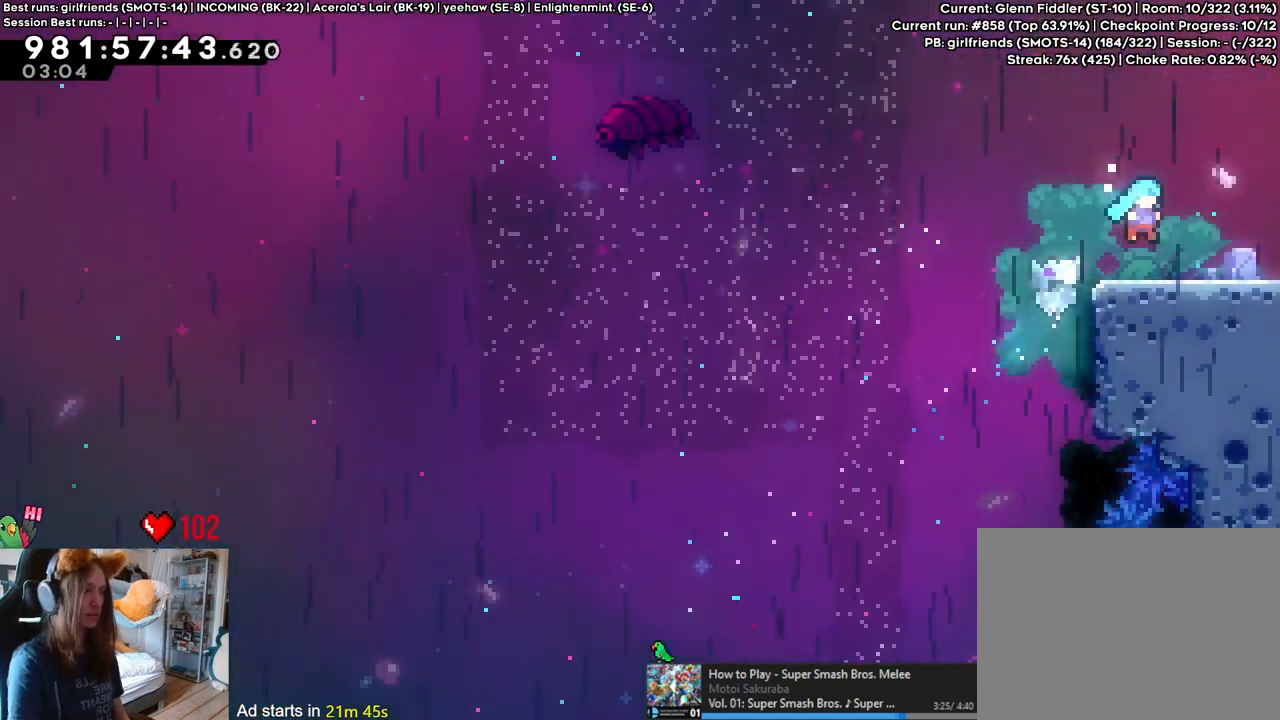
{"buttons": ["L2"], "left_stick": "center", "right_stick": "center", "events": [[133, "Y", "down"], [150, "left_stick", "right"], [167, "B", "down"], [217, "Y", "up"], [267, "B", "up"], [400, "left_stick", "center"]]}
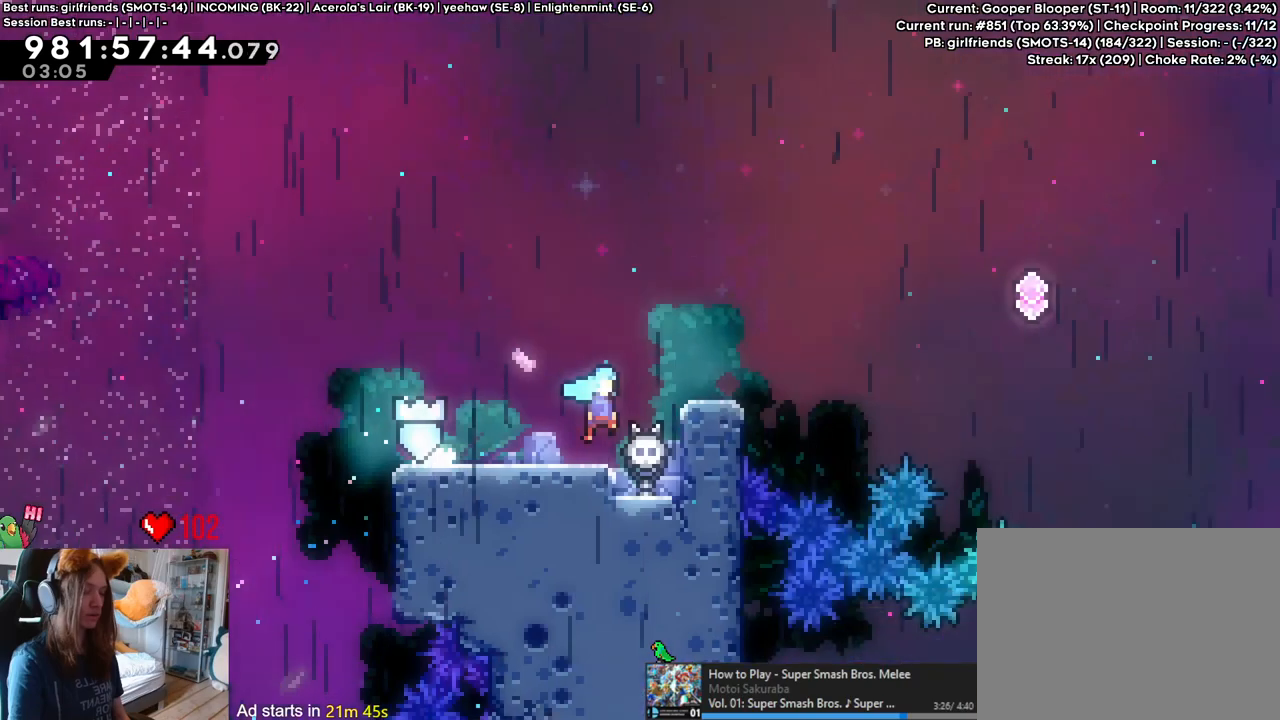
{"buttons": ["L2"], "left_stick": "right", "right_stick": "center", "events": [[317, "left_stick", "right"]]}
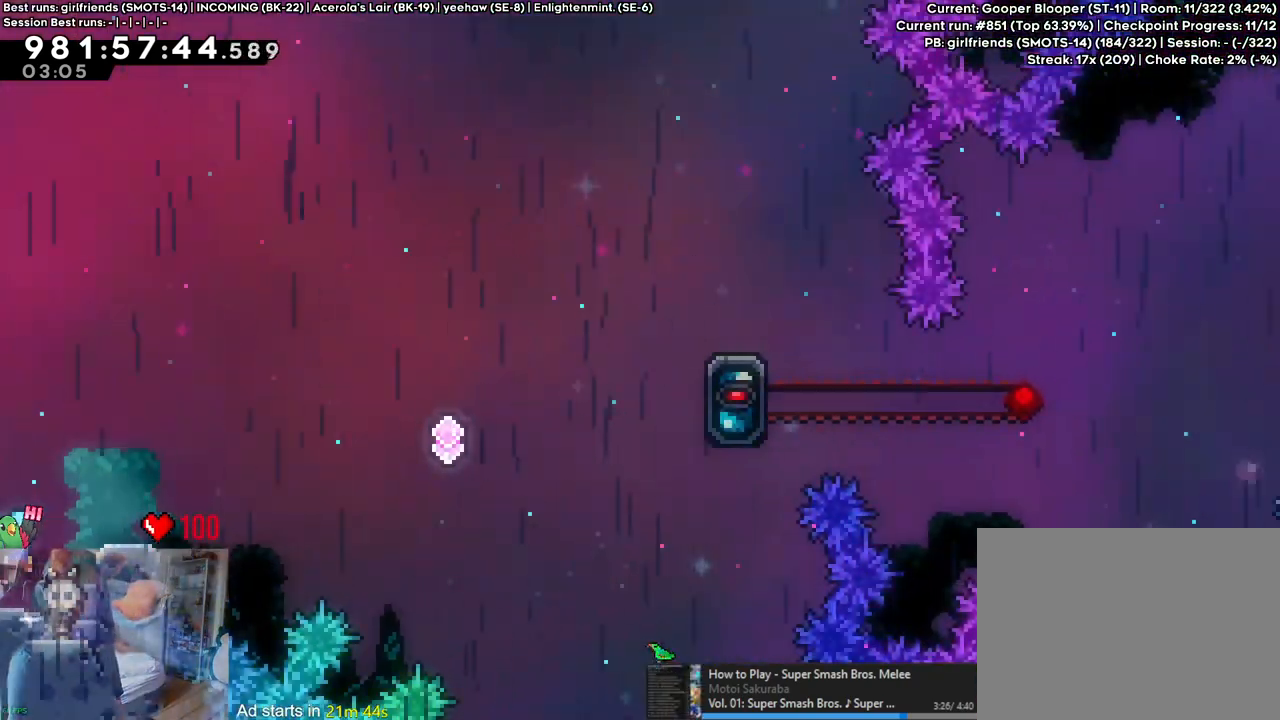
{"buttons": ["L2"], "left_stick": "center", "right_stick": "center", "events": [[100, "B", "down"], [100, "left_stick", "center"], [317, "B", "up"]]}
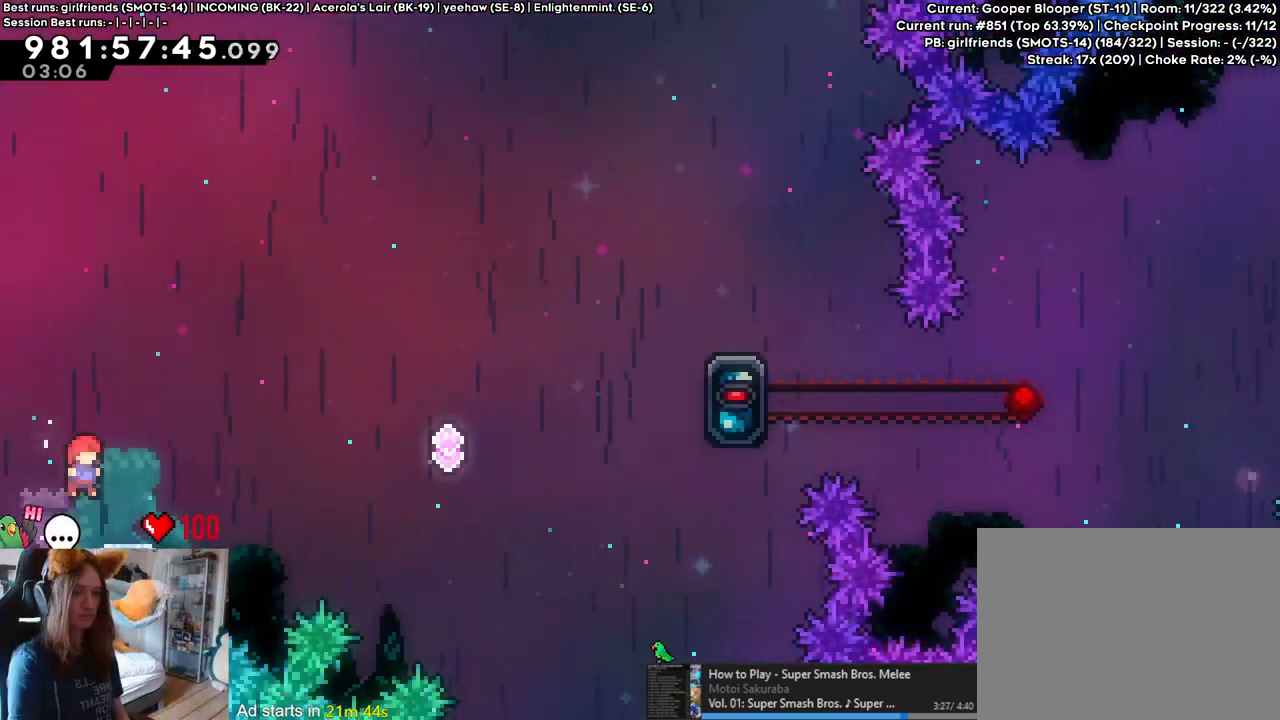
{"buttons": ["B"], "left_stick": "down-right", "right_stick": "center", "events": [[50, "B", "down"], [267, "L2", "up"], [483, "left_stick", "down-right"]]}
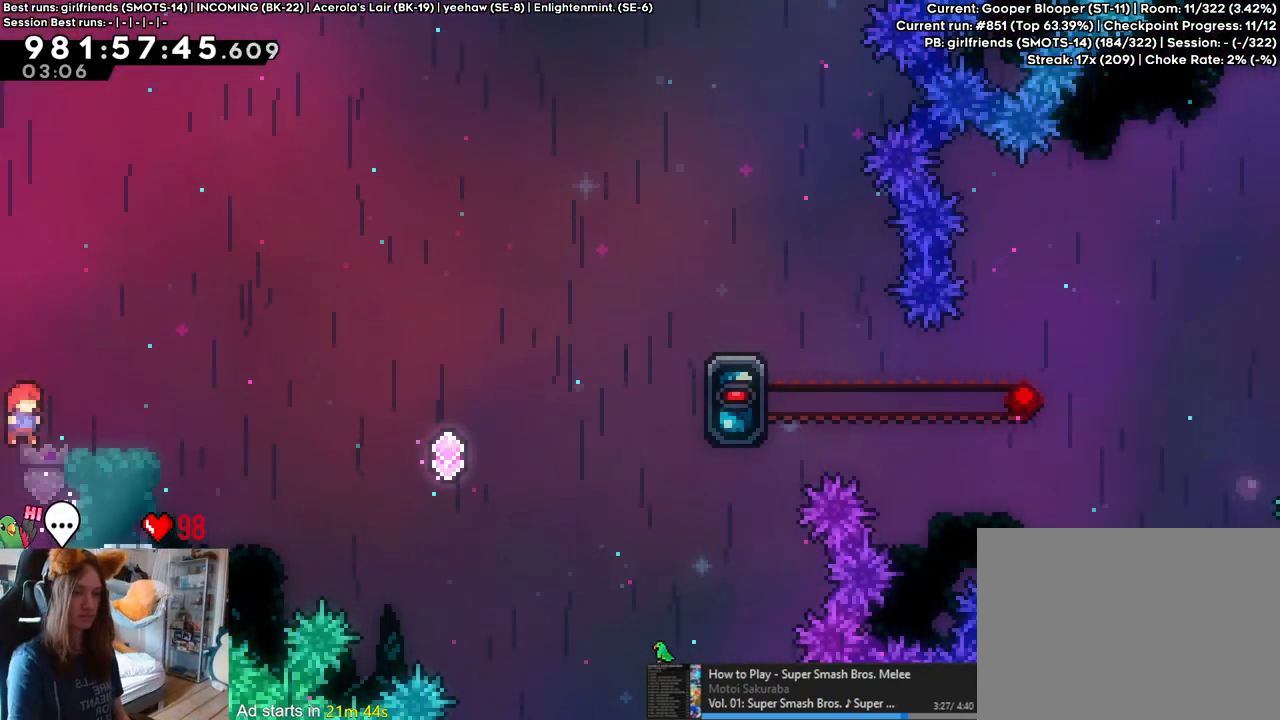
{"buttons": ["B", "Y"], "left_stick": "up-right", "right_stick": "center", "events": [[33, "Y", "down"], [133, "Y", "up"], [150, "B", "up"], [250, "B", "down"], [317, "left_stick", "up-right"], [467, "Y", "down"]]}
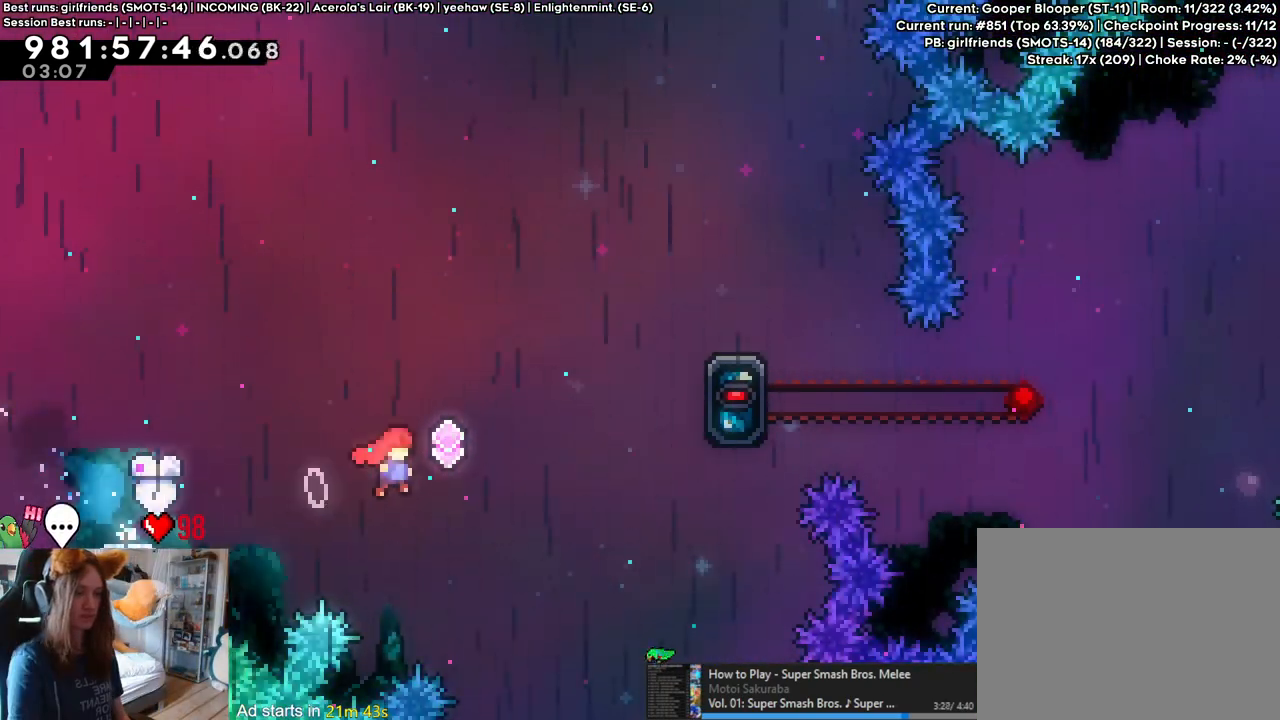
{"buttons": [], "left_stick": "right", "right_stick": "center", "events": [[183, "Y", "up"], [233, "left_stick", "right"], [250, "B", "up"]]}
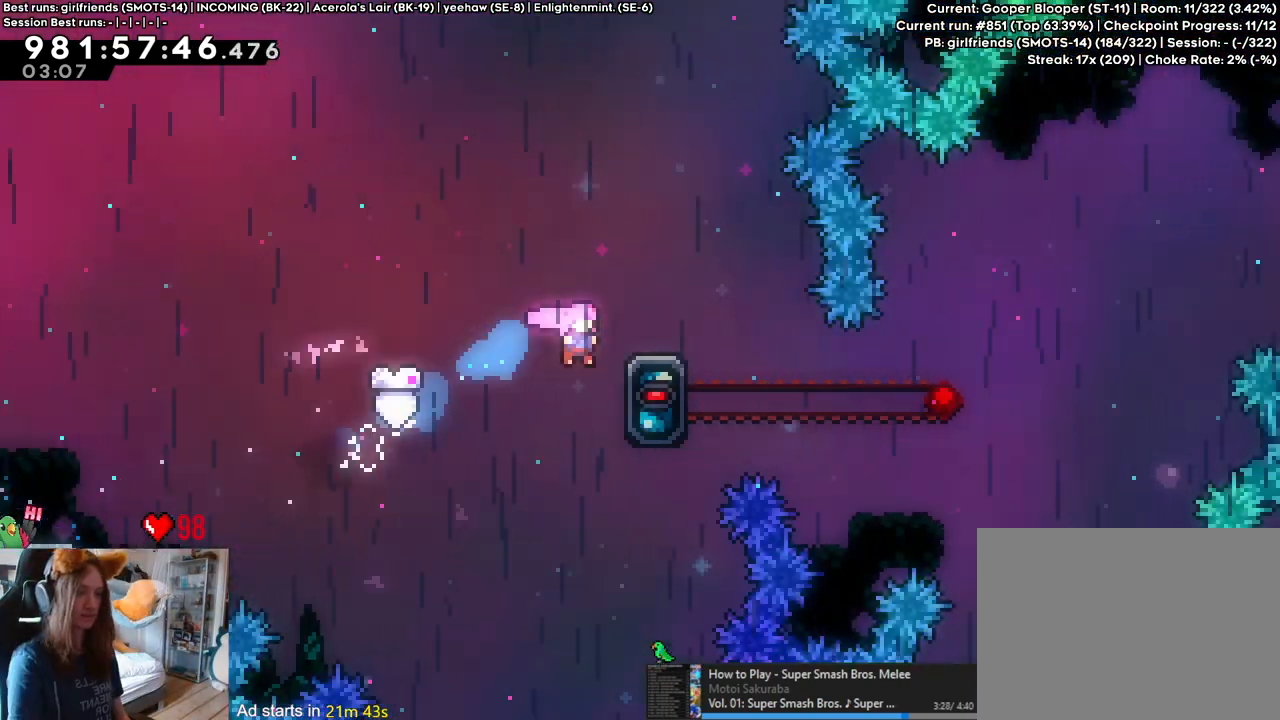
{"buttons": ["B", "DPAD_RIGHT"], "left_stick": "right", "right_stick": "center"}
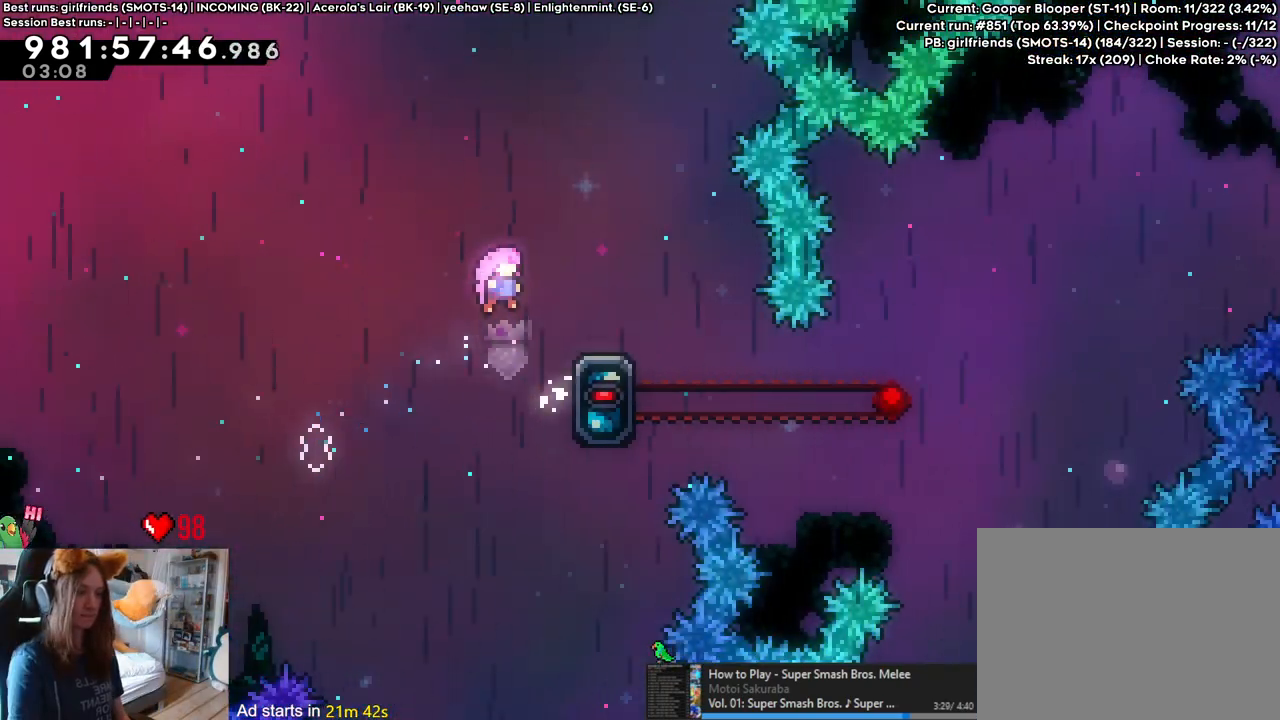
{"buttons": ["B"], "left_stick": "right", "right_stick": "center"}
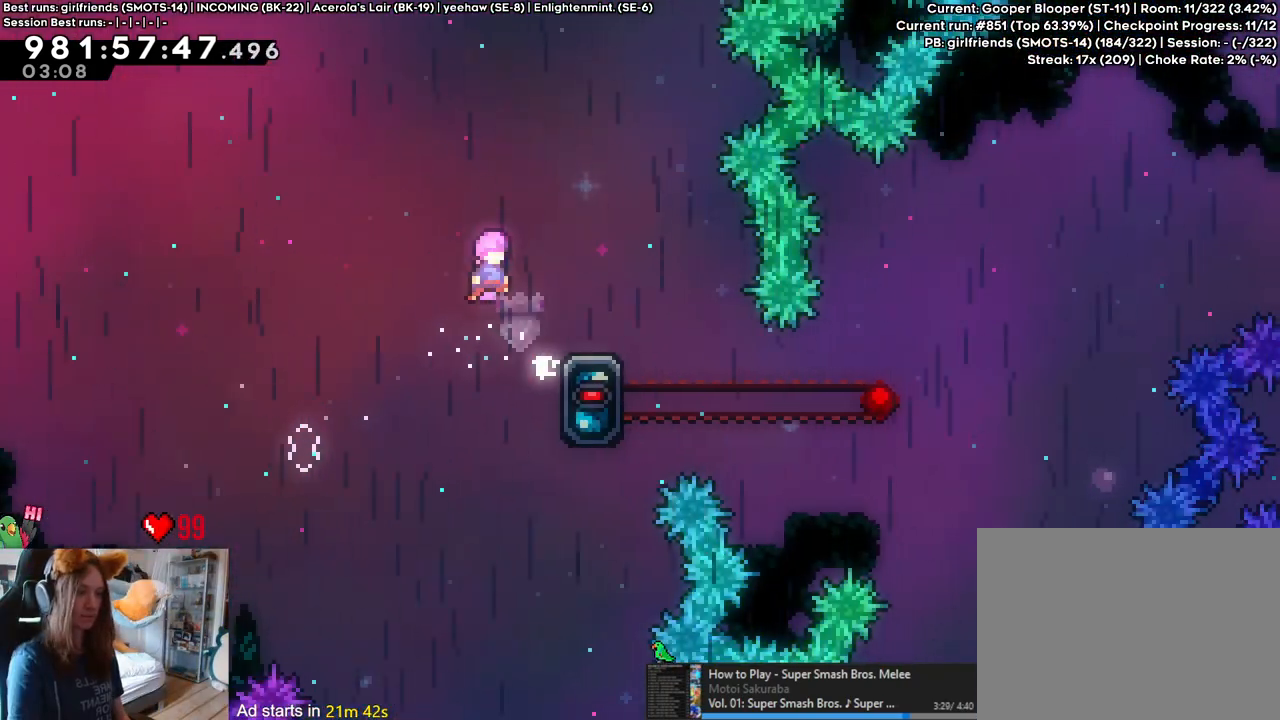
{"buttons": [], "left_stick": "center", "right_stick": "center", "events": [[283, "B", "up"], [317, "left_stick", "center"]]}
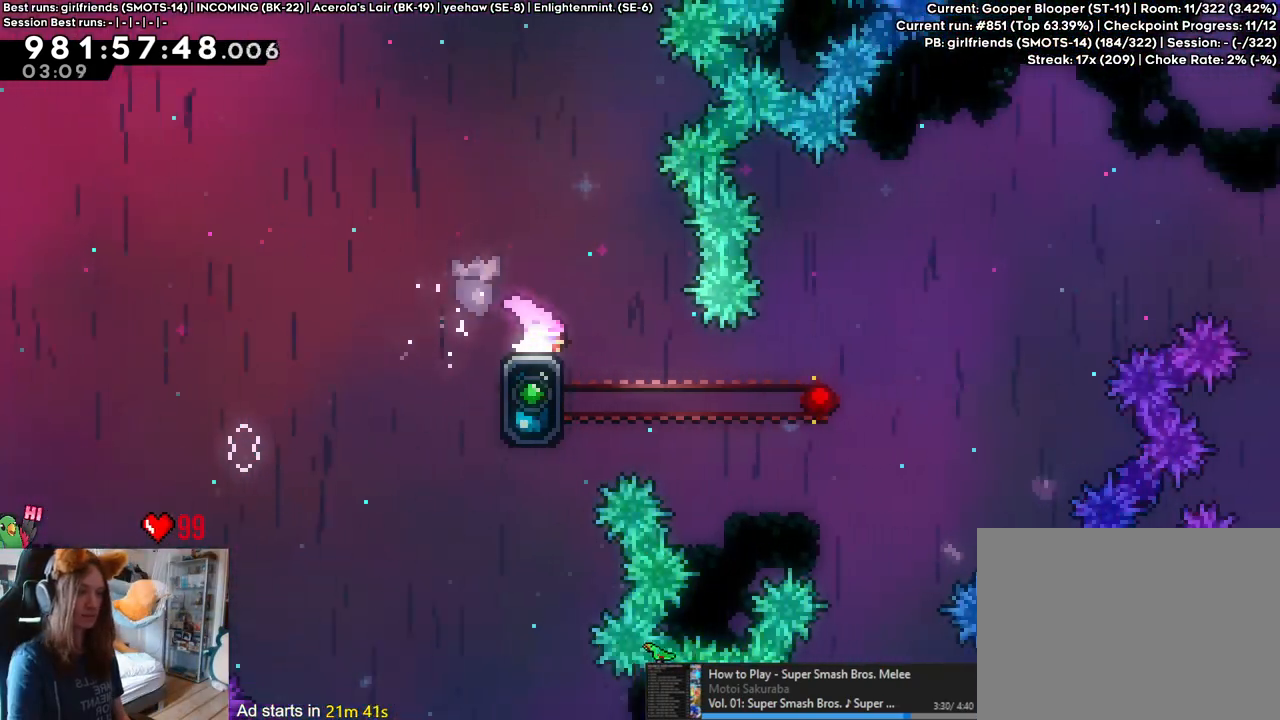
{"buttons": [], "left_stick": "center", "right_stick": "center", "events": []}
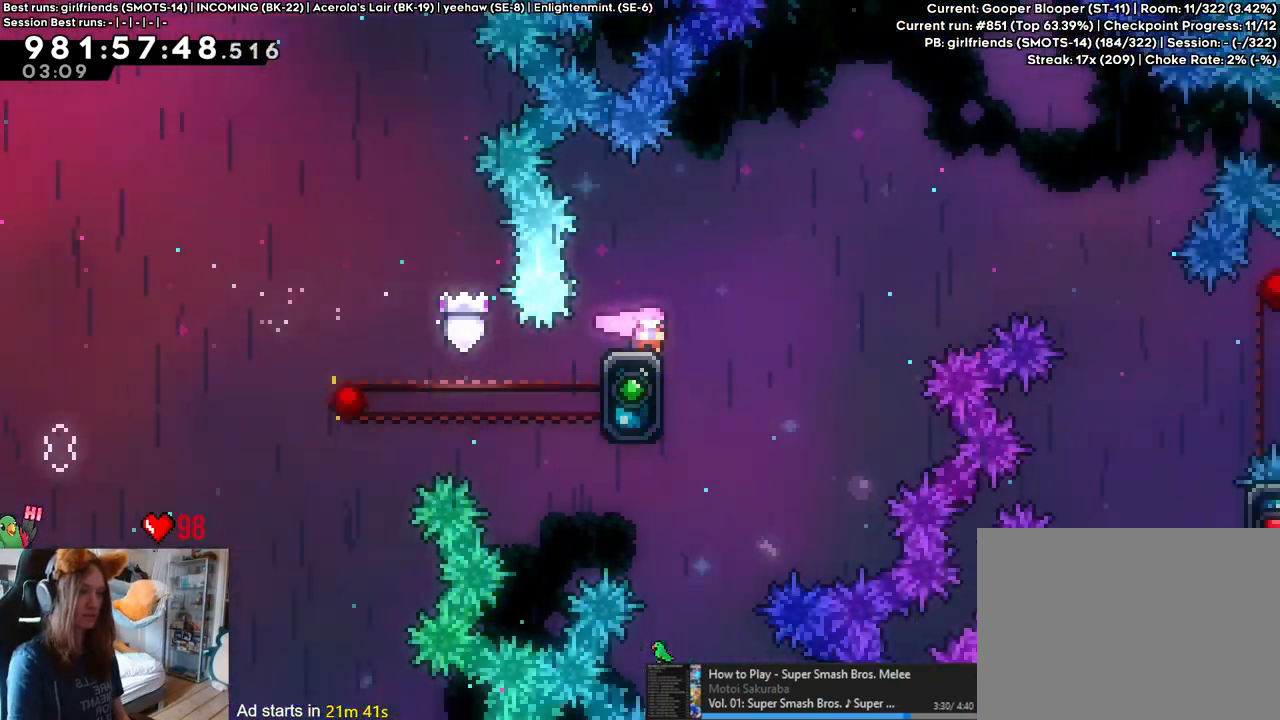
{"buttons": ["B"], "left_stick": "center", "right_stick": "center", "events": [[33, "B", "down"]]}
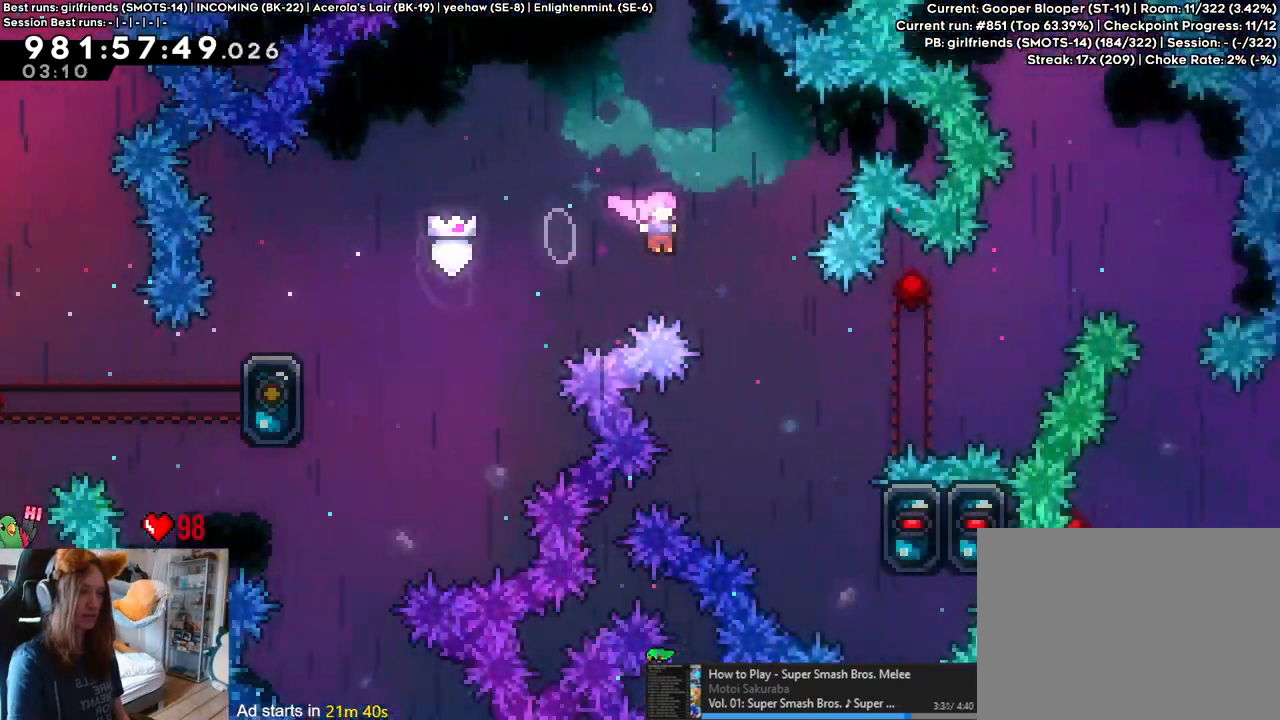
{"buttons": [], "left_stick": "center", "right_stick": "center", "events": [[167, "B", "up"]]}
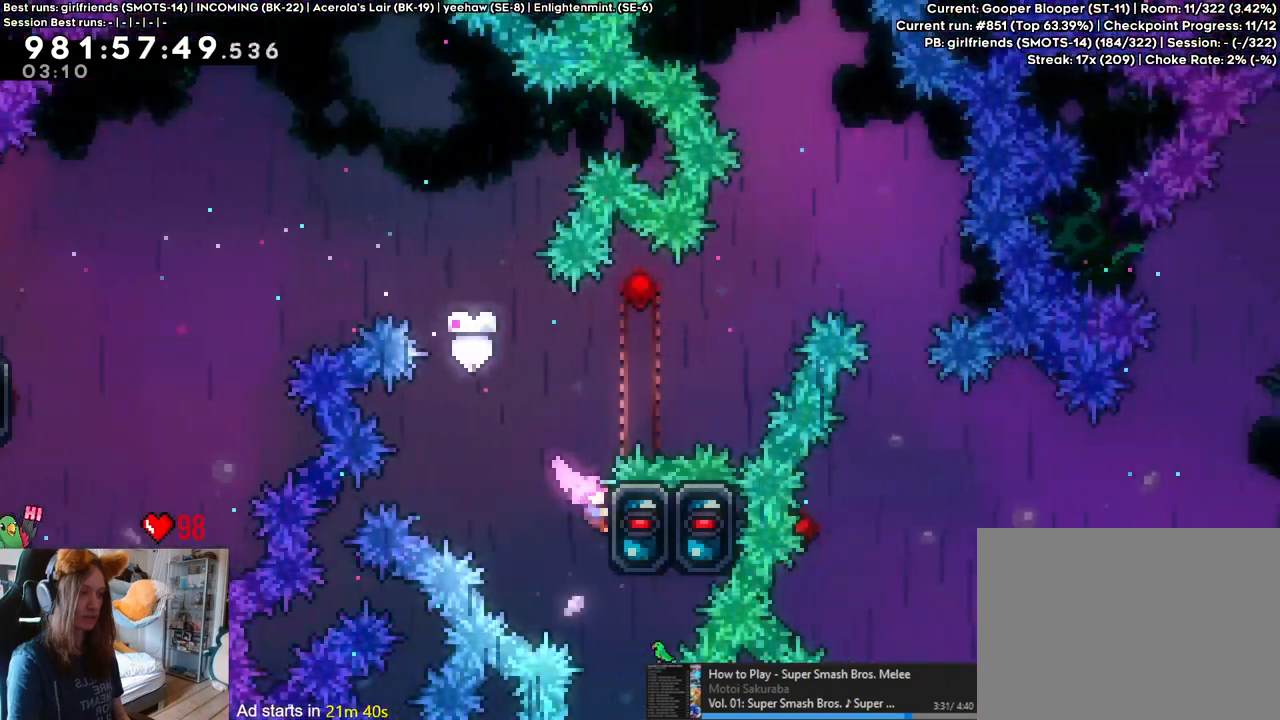
{"buttons": ["B"], "left_stick": "right", "right_stick": "center", "events": [[117, "B", "down"], [367, "left_stick", "right"]]}
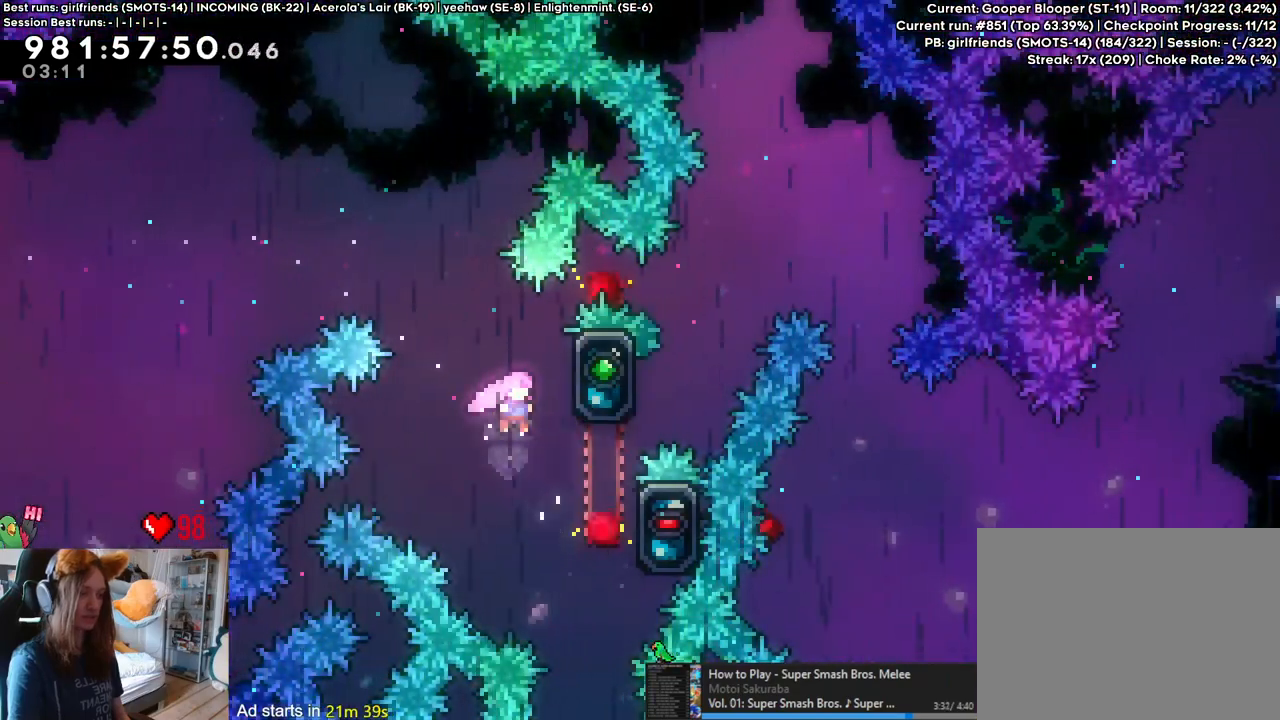
{"buttons": ["B"], "left_stick": "right", "right_stick": "center", "events": [[233, "B", "up"], [333, "left_stick", "center"], [350, "B", "down"], [467, "left_stick", "right"]]}
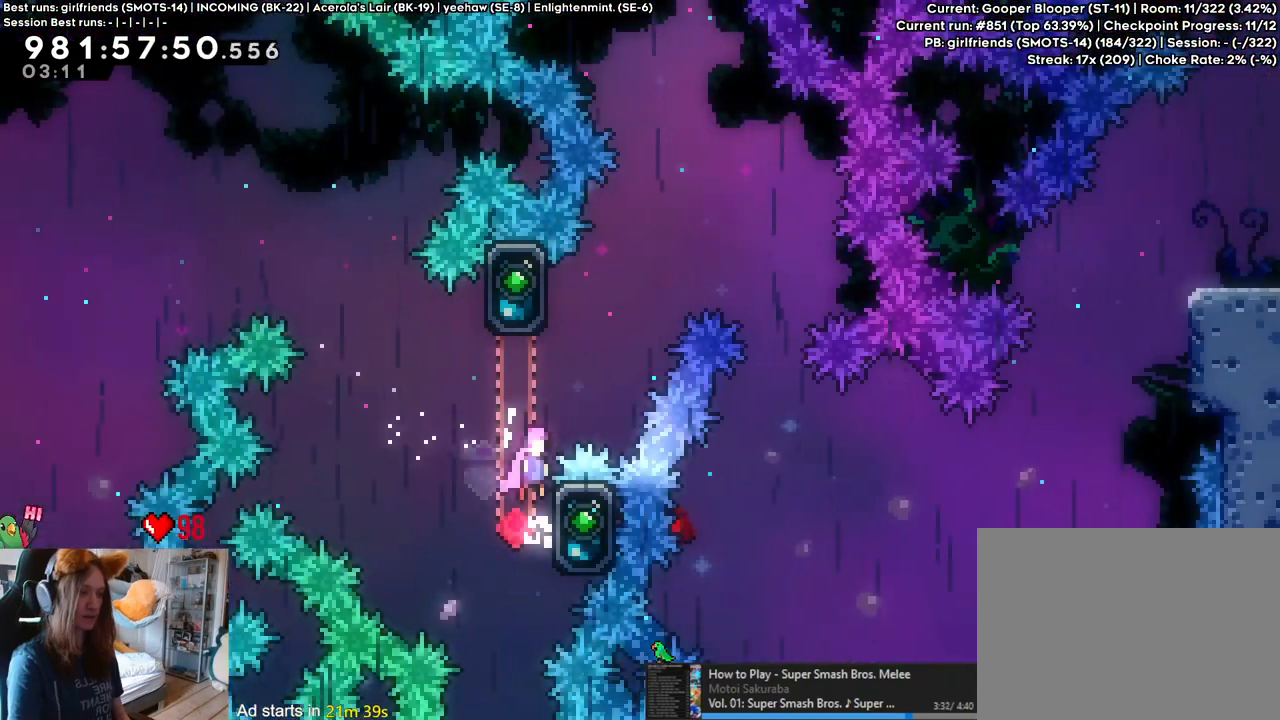
{"buttons": [], "left_stick": "right", "right_stick": "center", "events": [[17, "B", "up"], [100, "left_stick", "up"], [133, "Y", "down"], [233, "Y", "up"], [300, "left_stick", "right"], [317, "B", "down"], [400, "B", "up"]]}
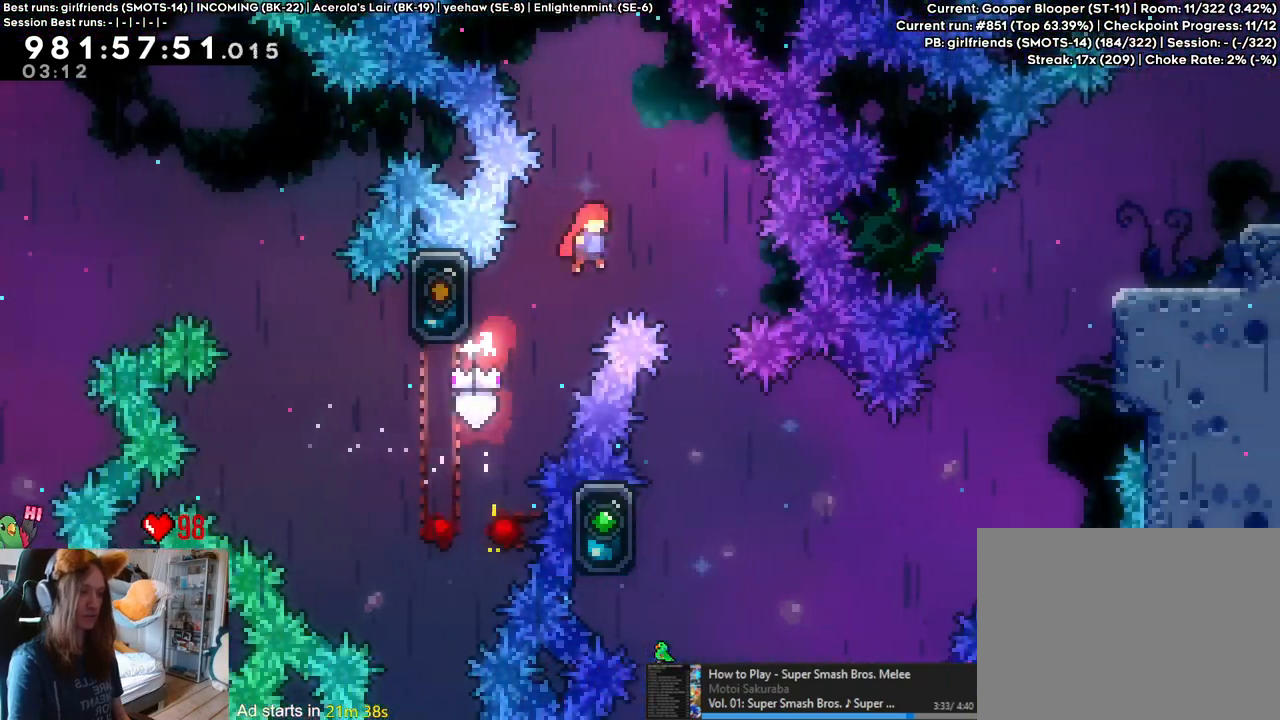
{"buttons": ["L2"], "left_stick": "left", "right_stick": "center", "events": [[67, "L2", "down"], [117, "L2", "up"], [200, "left_stick", "center"], [233, "L2", "down"], [283, "L2", "up"], [317, "L2", "down"], [433, "left_stick", "left"]]}
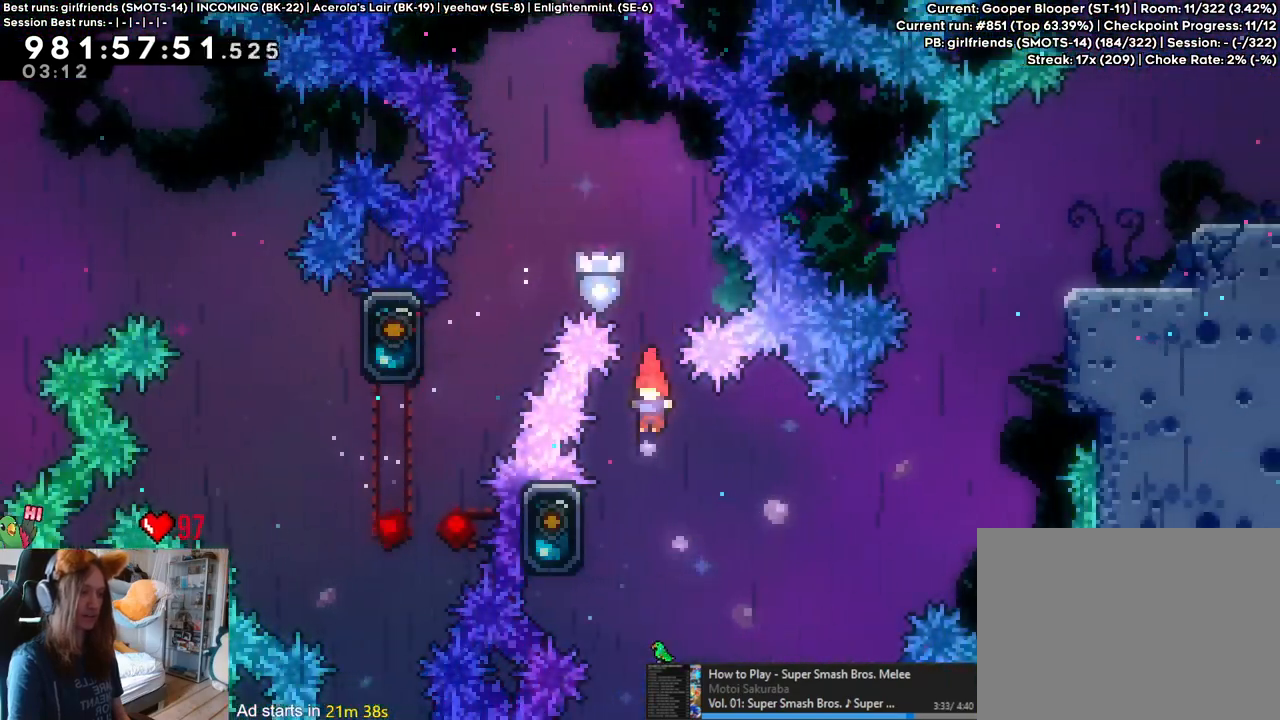
{"buttons": ["B", "L2"], "left_stick": "up-right", "right_stick": "center", "events": [[200, "B", "down"], [250, "left_stick", "right"], [500, "left_stick", "up-right"]]}
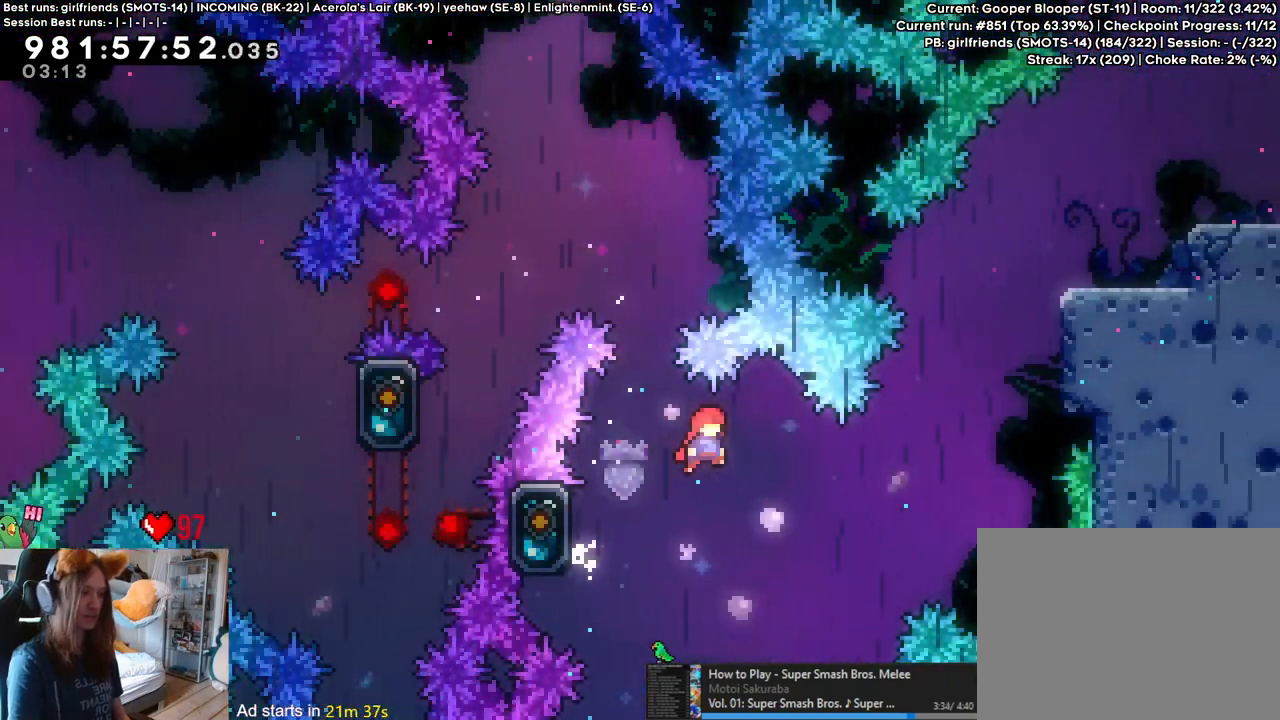
{"buttons": ["B", "L2"], "left_stick": "up-right", "right_stick": "center", "events": [[300, "Y", "down"], [500, "Y", "up"]]}
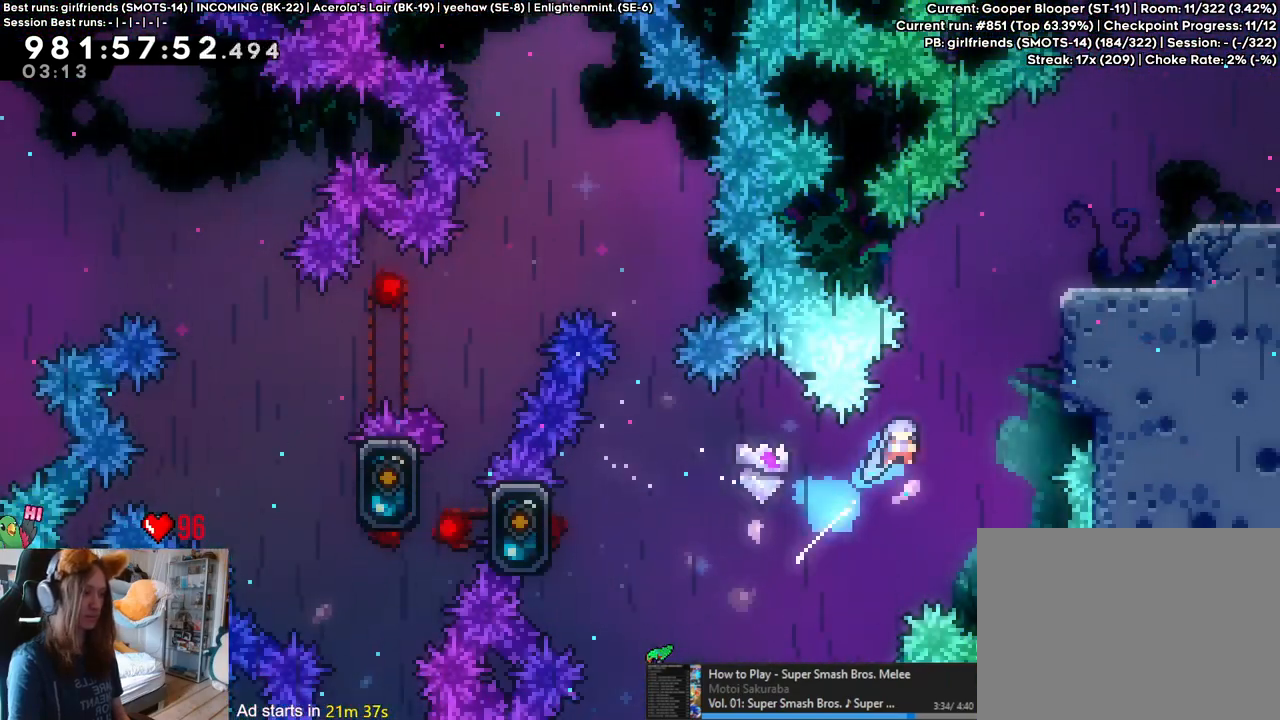
{"buttons": ["B", "L2"], "left_stick": "right", "right_stick": "center", "events": [[33, "B", "up"], [33, "left_stick", "right"], [317, "B", "down"], [450, "B", "up"], [483, "B", "down"]]}
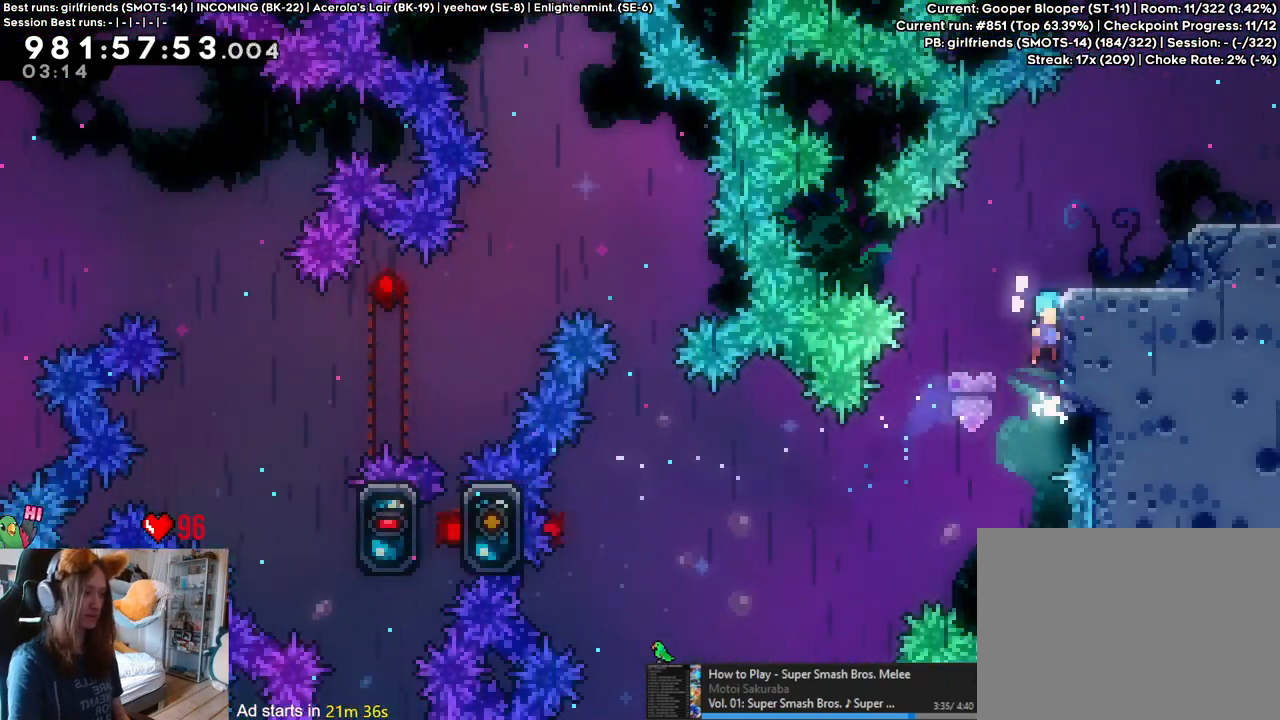
{"buttons": ["B", "L2"], "left_stick": "right", "right_stick": "center", "events": [[217, "B", "up"], [433, "B", "down"]]}
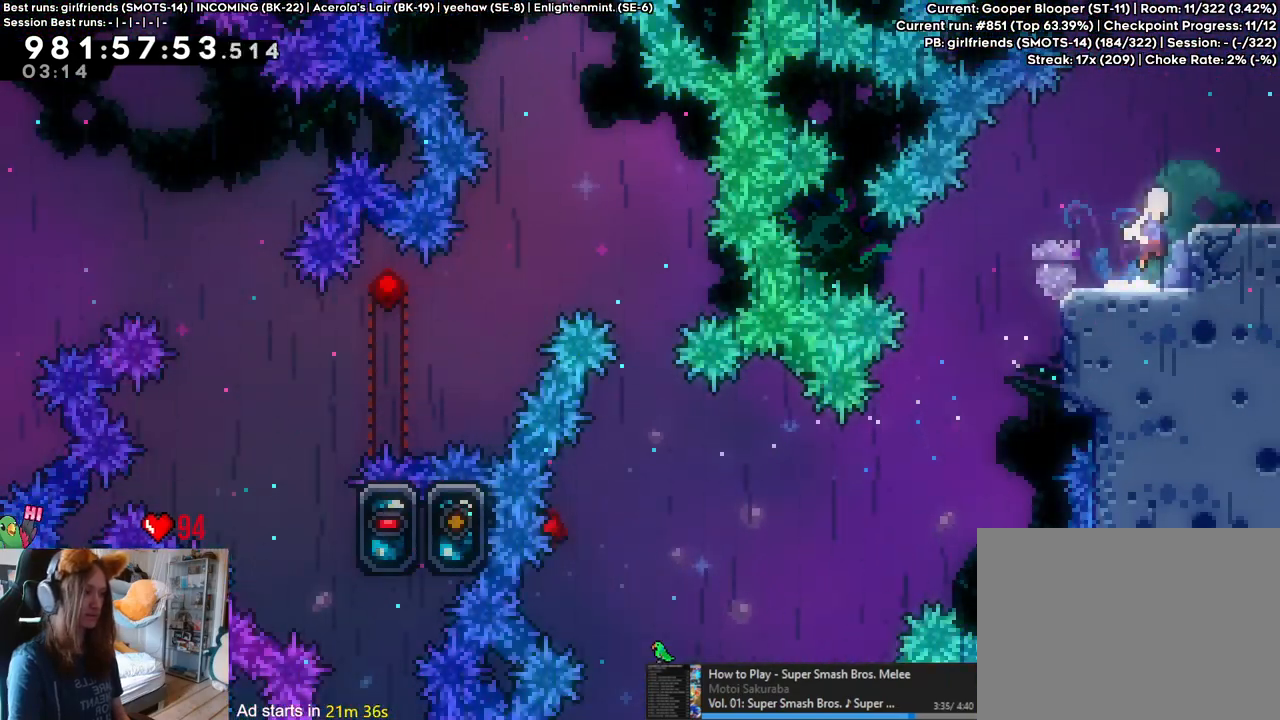
{"buttons": ["L2"], "left_stick": "right", "right_stick": "center", "events": [[83, "B", "up"]]}
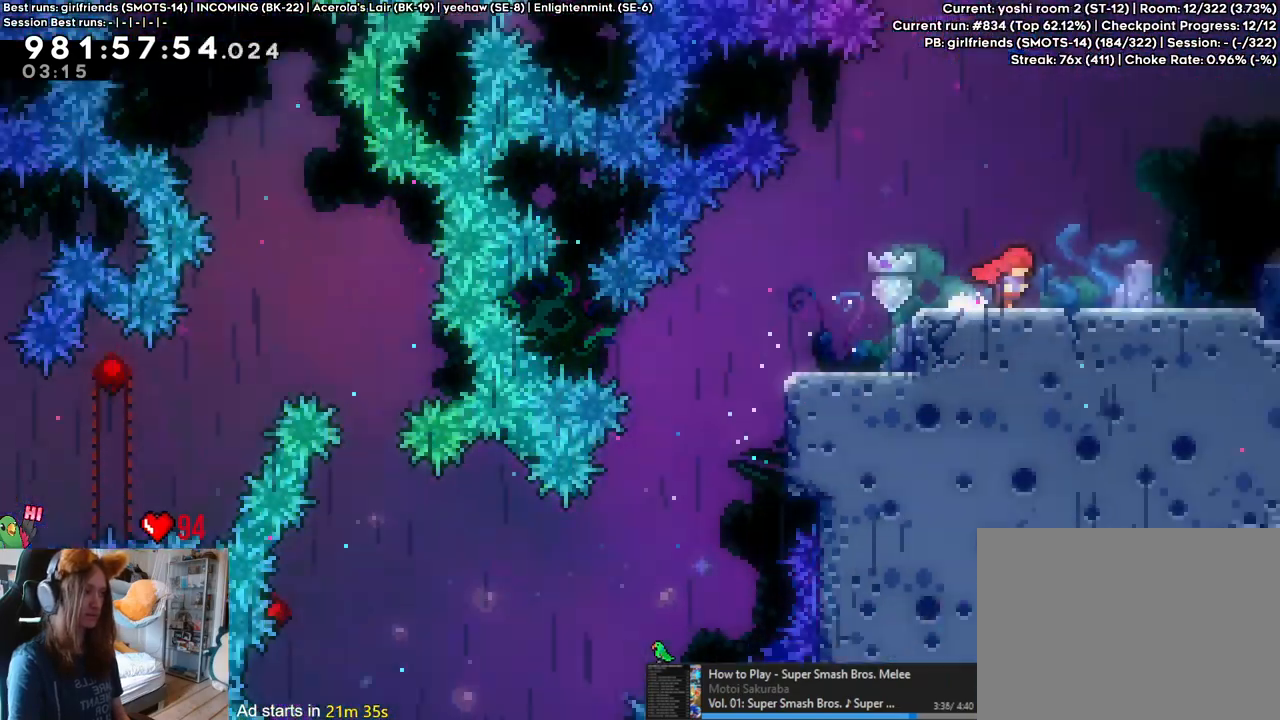
{"buttons": ["L2"], "left_stick": "right", "right_stick": "center", "events": []}
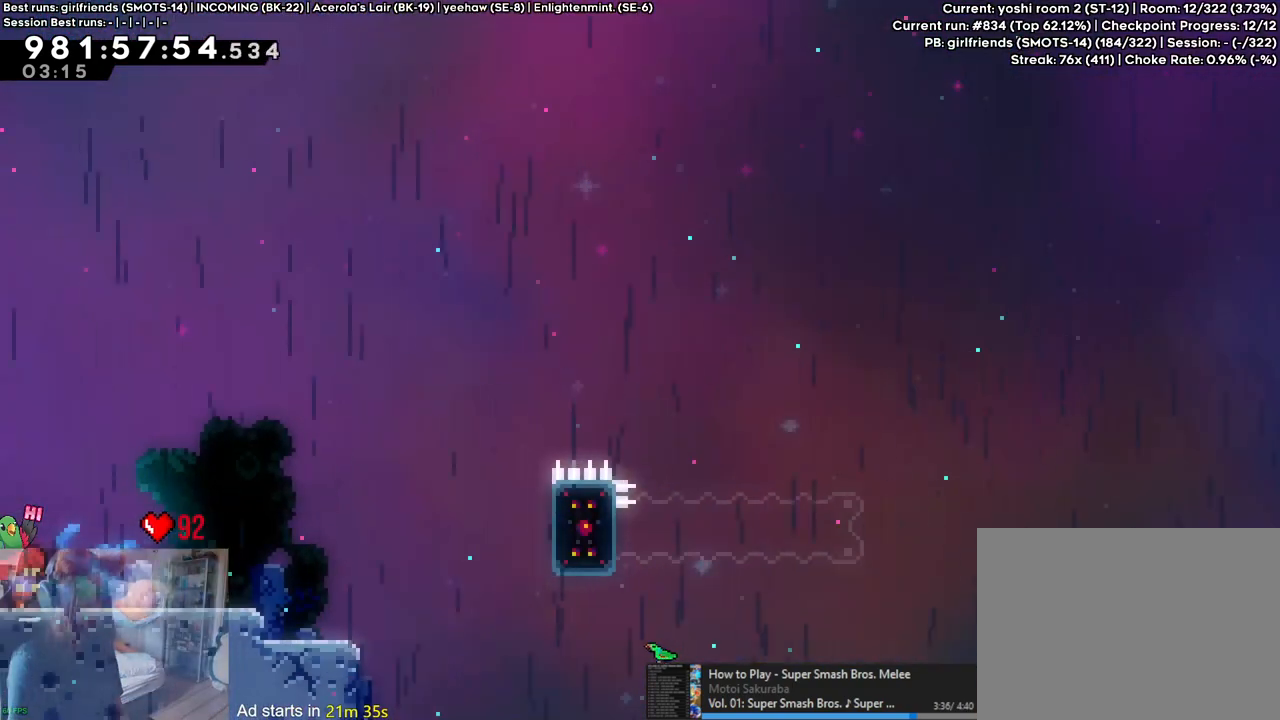
{"buttons": ["B", "L2"], "left_stick": "right", "right_stick": "center", "events": [[133, "B", "down"]]}
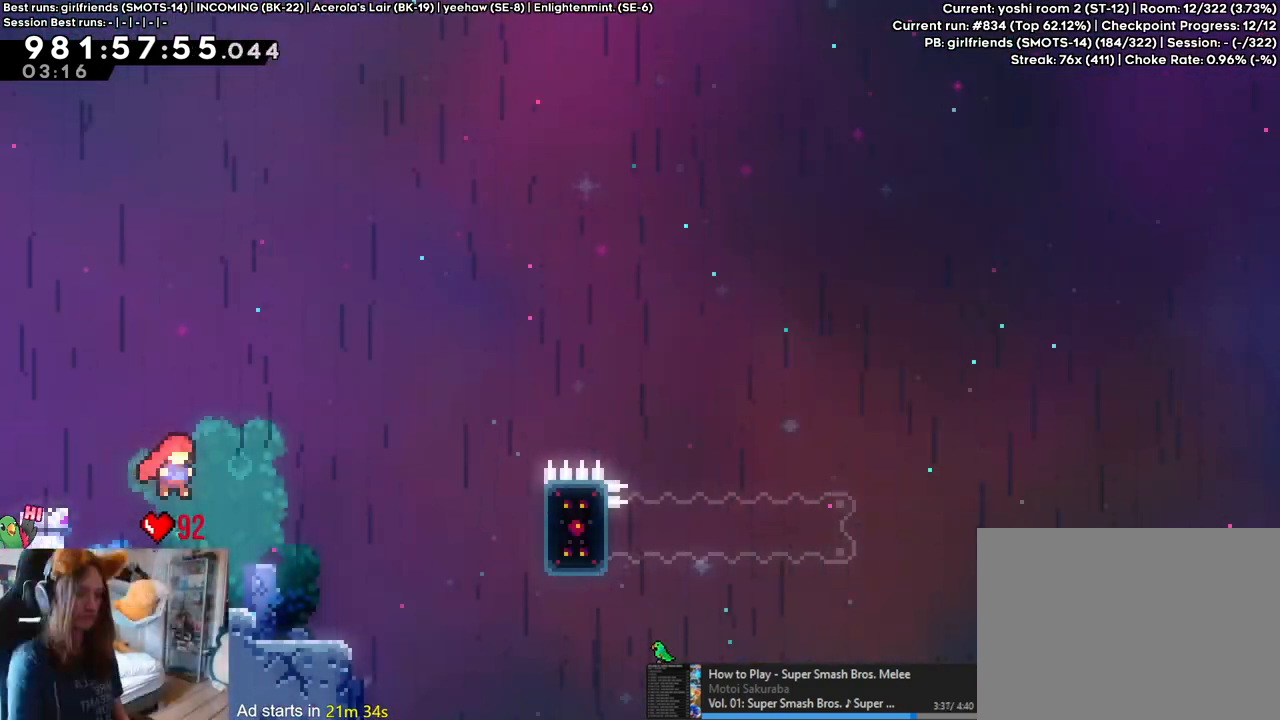
{"buttons": ["B", "L2"], "left_stick": "right", "right_stick": "center", "events": [[33, "B", "up"], [450, "B", "down"]]}